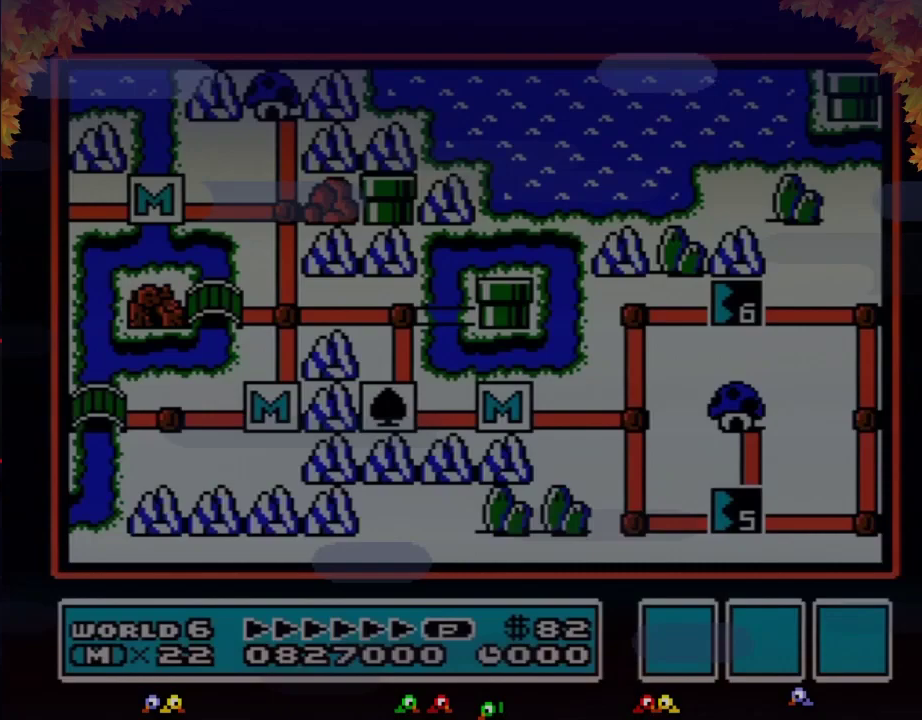
Gameplay with a controller (Nintendo layout); each line is a JSON object with the inputs held at the frame after it. "events" lists button and stick changes between this image and that frame as [ms after this image, input, new state], when the widget could be followed in between. Not read: L3 R3.
{"buttons": ["DPAD_RIGHT"], "events": [[33, "DPAD_RIGHT", "down"]]}
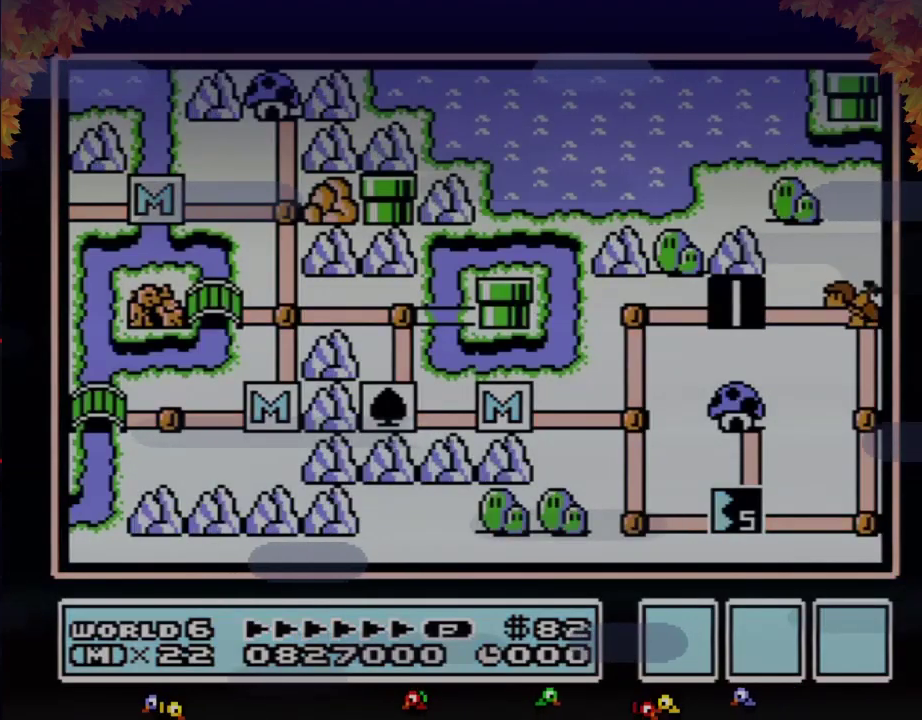
{"buttons": ["DPAD_RIGHT"], "events": []}
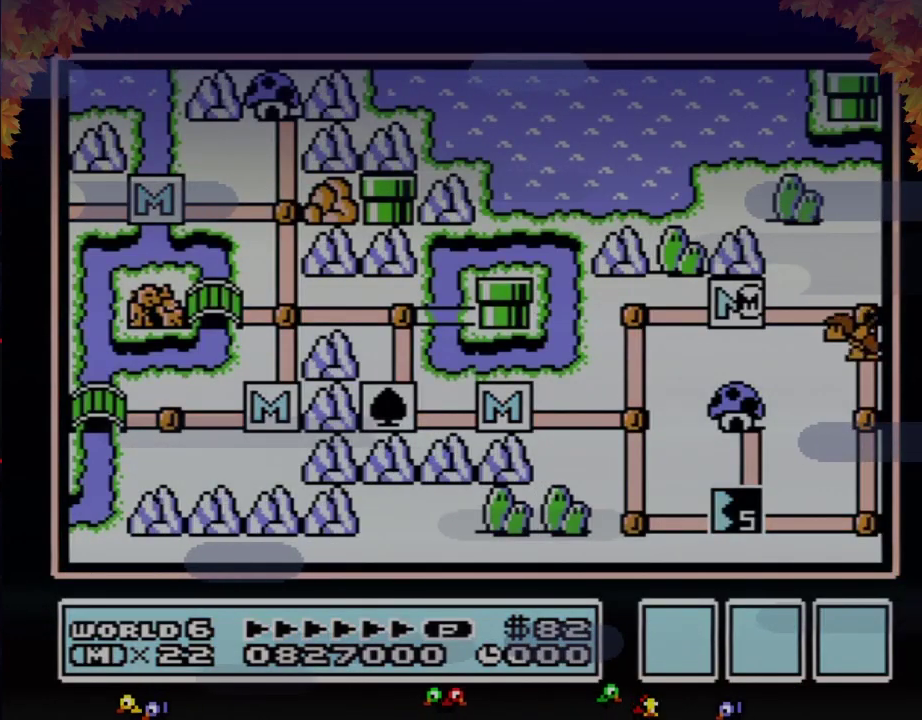
{"buttons": ["DPAD_RIGHT"], "events": []}
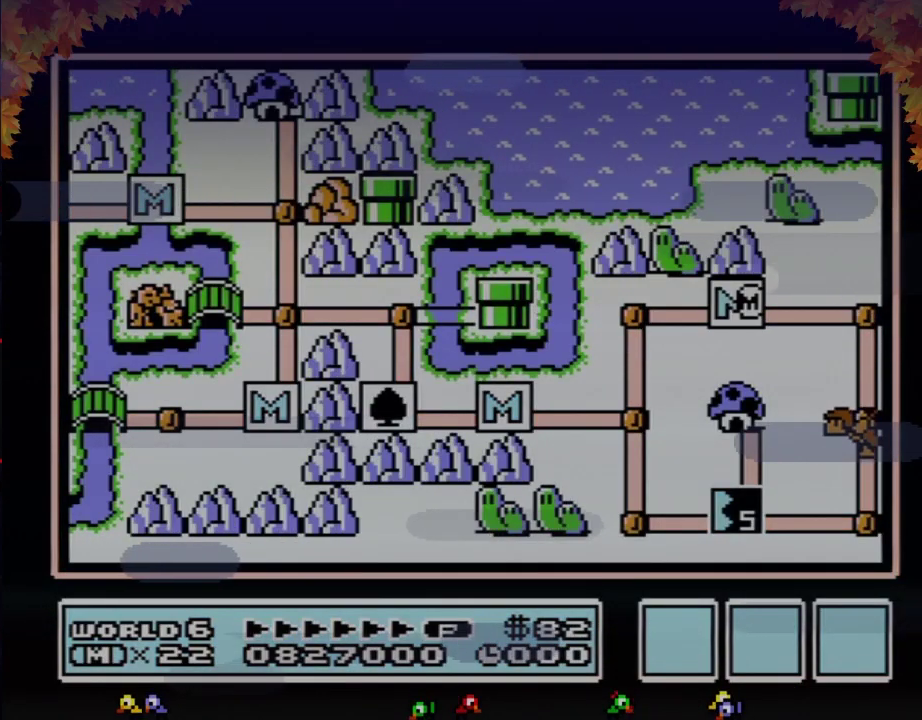
{"buttons": ["DPAD_RIGHT"], "events": []}
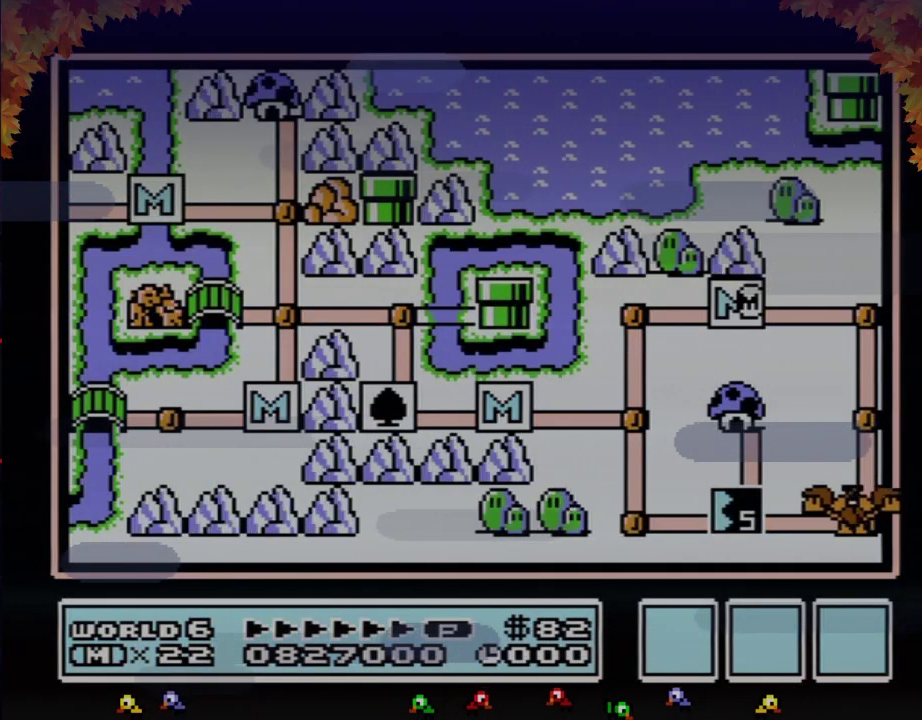
{"buttons": ["DPAD_RIGHT"], "events": []}
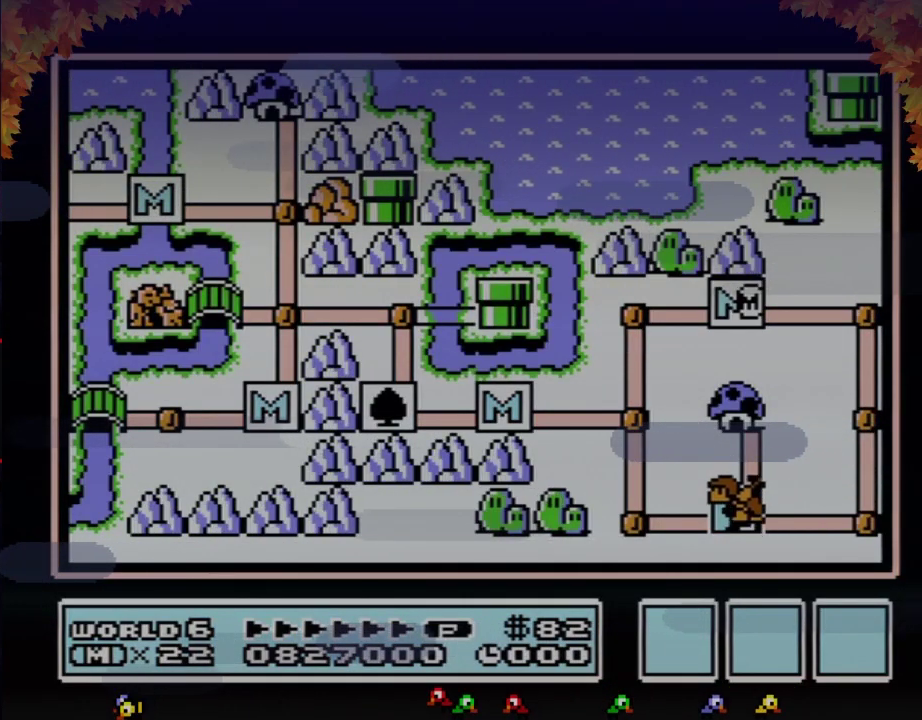
{"buttons": [], "events": [[100, "DPAD_RIGHT", "up"]]}
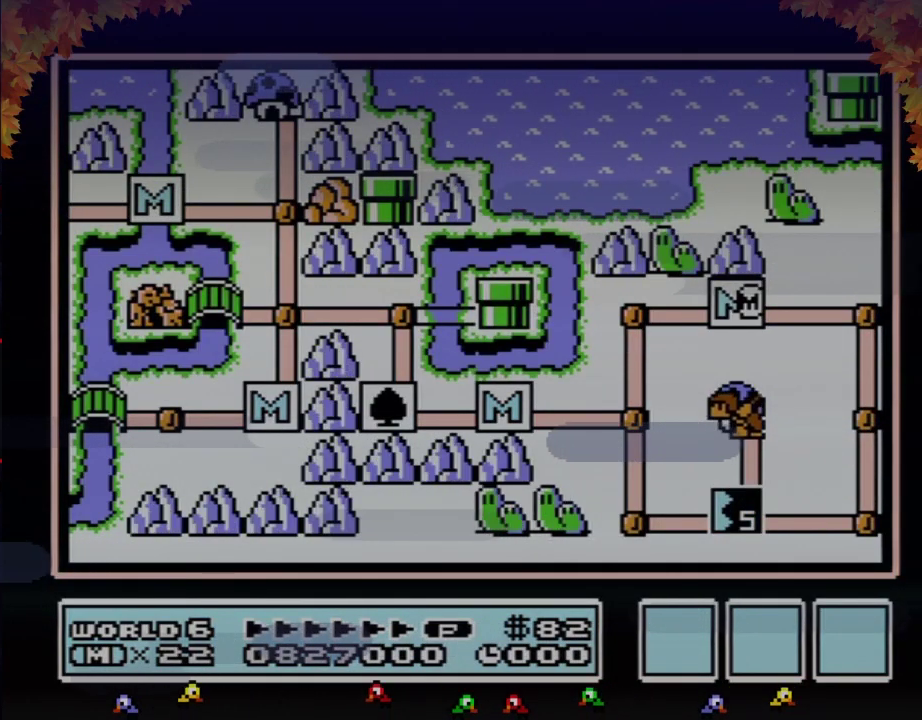
{"buttons": [], "events": []}
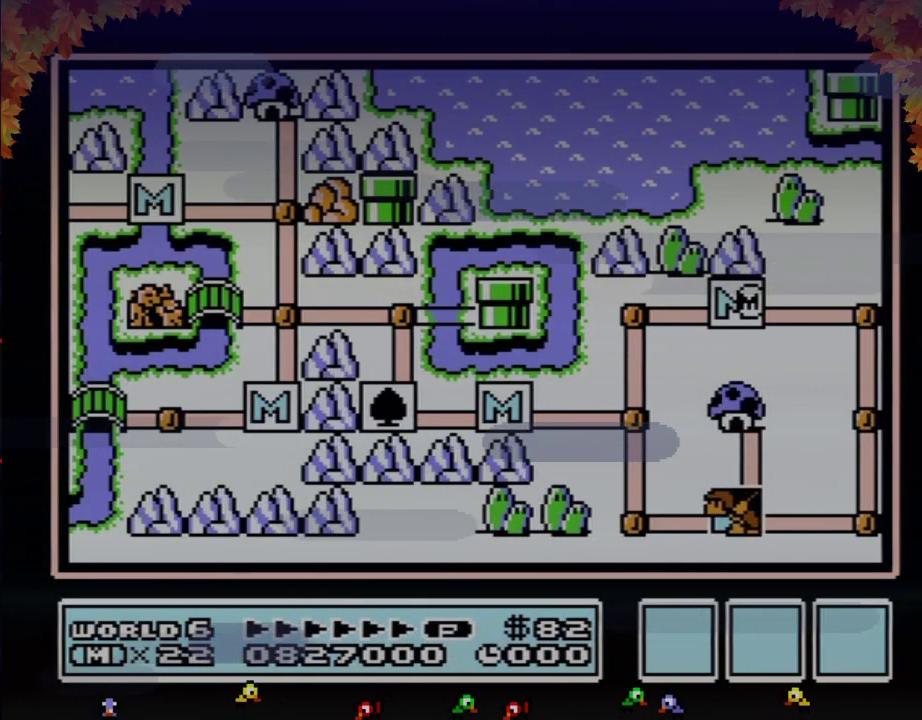
{"buttons": ["DPAD_LEFT"], "events": [[450, "DPAD_LEFT", "down"]]}
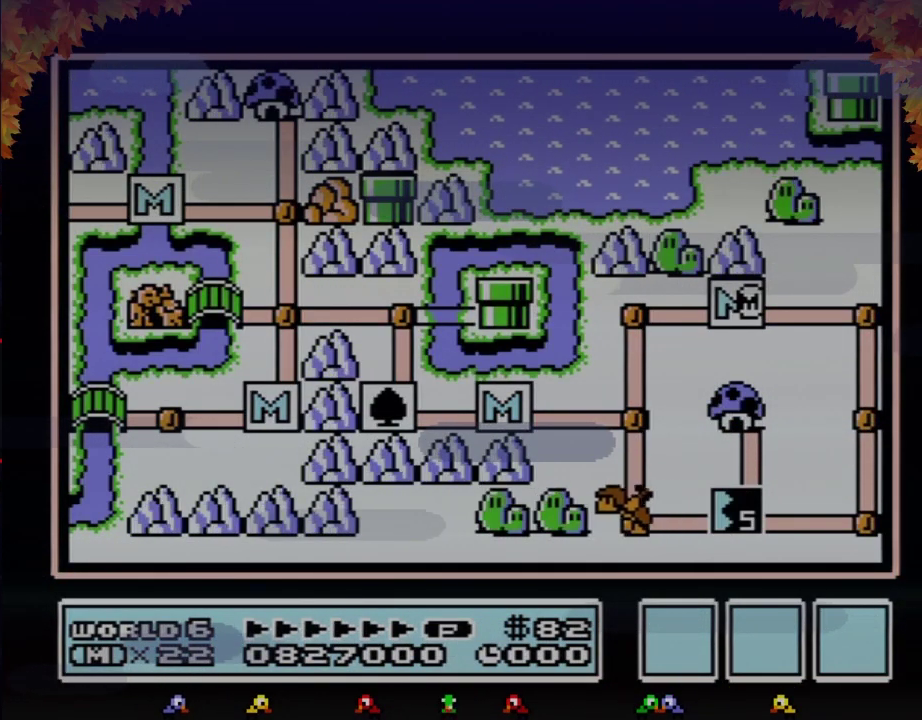
{"buttons": [], "events": [[483, "DPAD_LEFT", "up"]]}
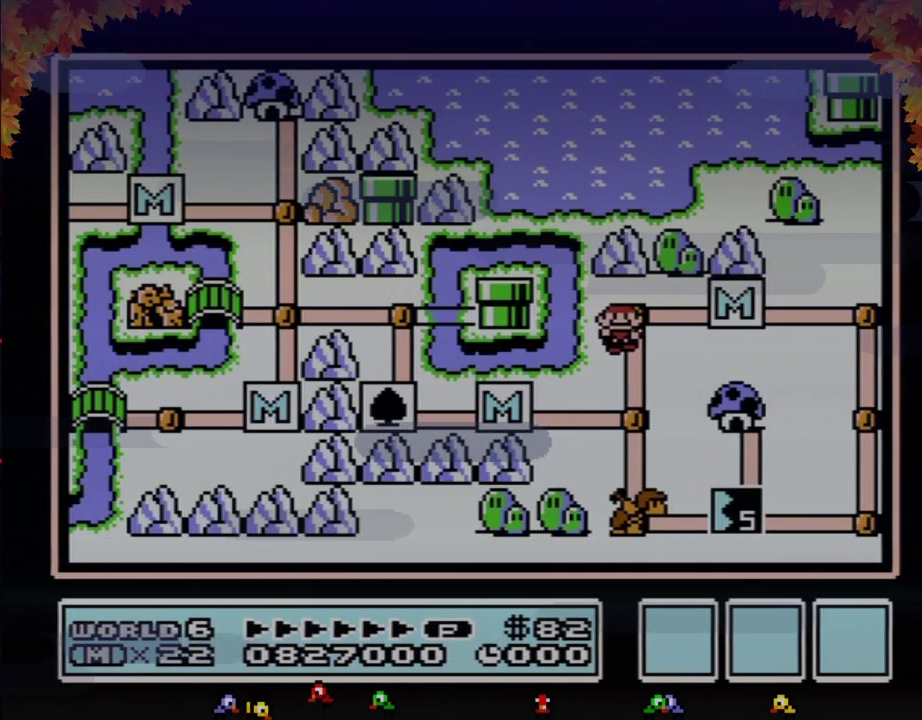
{"buttons": ["DPAD_DOWN"], "events": [[67, "DPAD_DOWN", "down"], [283, "DPAD_DOWN", "up"], [350, "DPAD_DOWN", "down"]]}
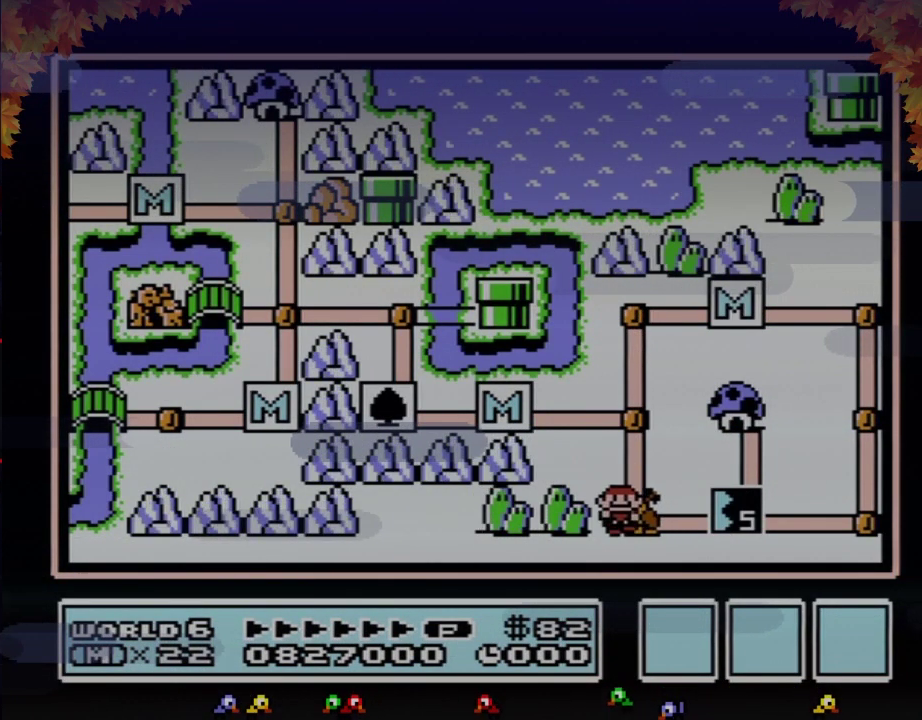
{"buttons": ["DPAD_DOWN"], "events": []}
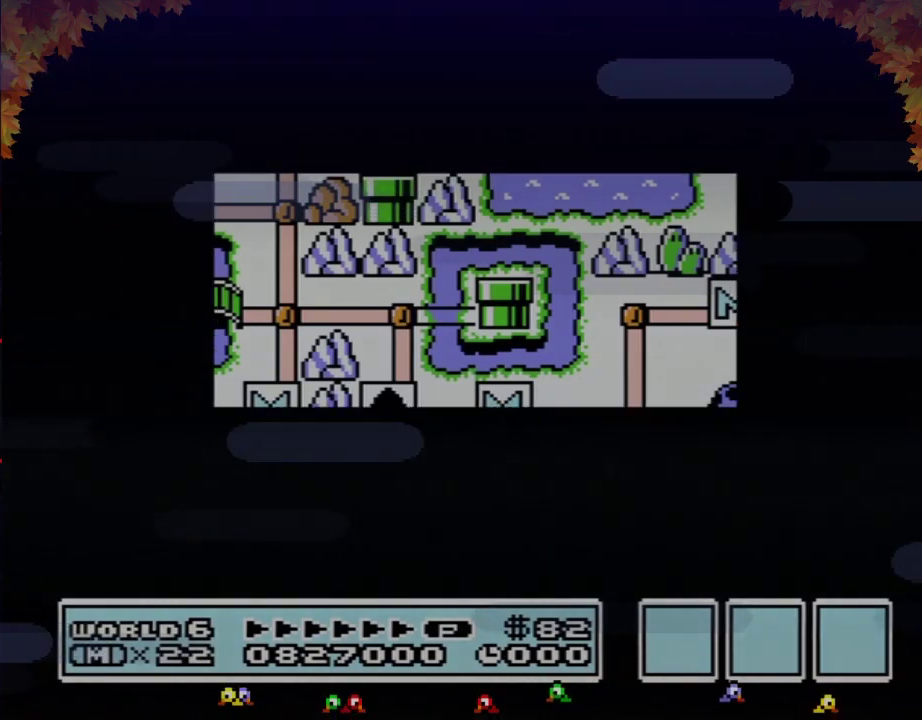
{"buttons": ["DPAD_DOWN"], "events": []}
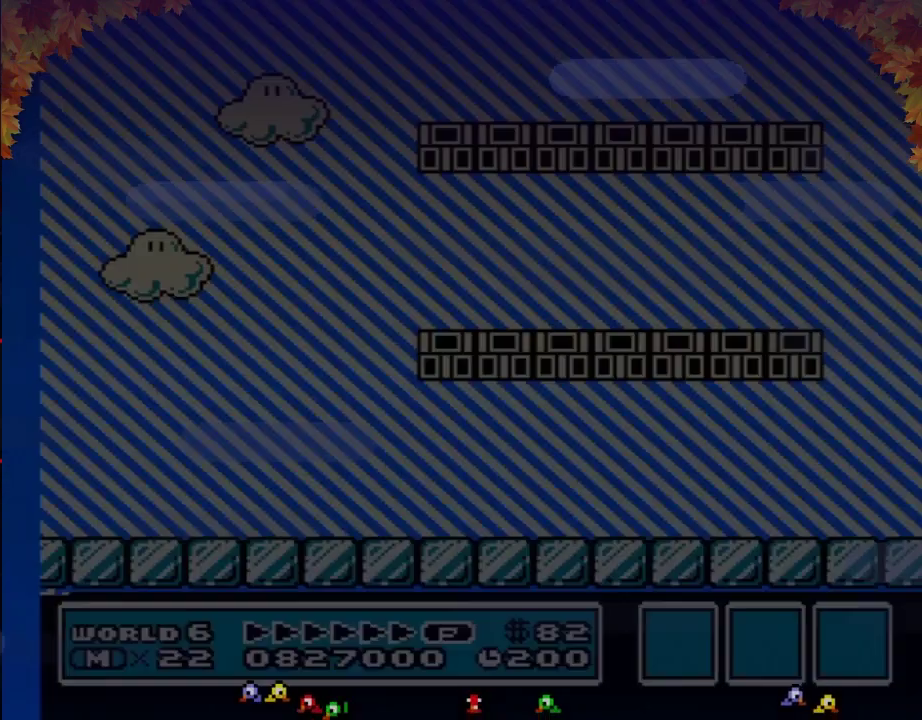
{"buttons": ["B", "DPAD_RIGHT"], "events": [[67, "DPAD_DOWN", "up"], [133, "B", "down"], [133, "DPAD_RIGHT", "down"]]}
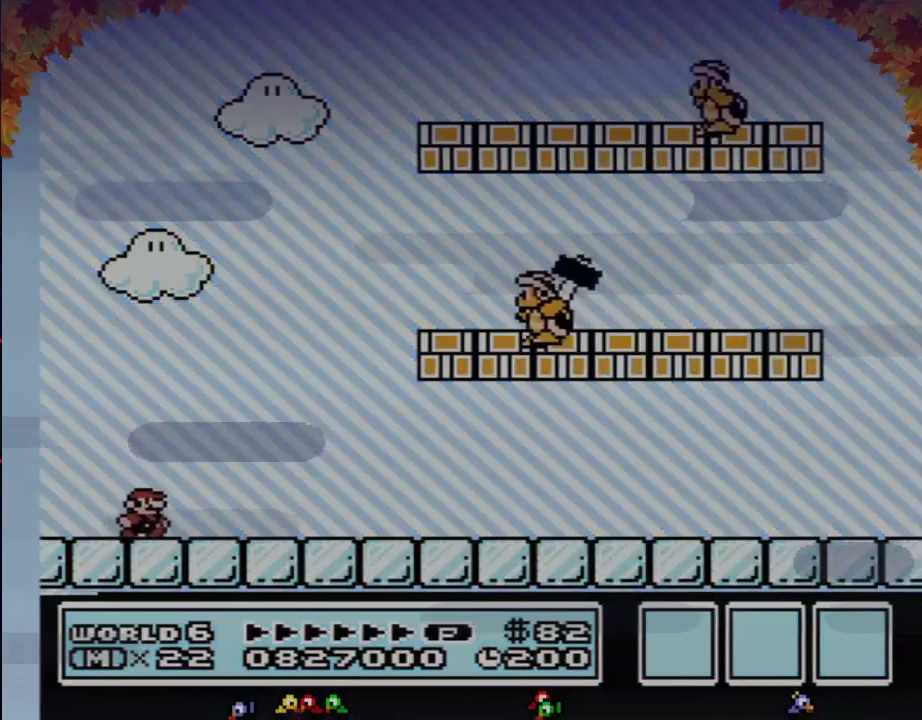
{"buttons": ["B", "DPAD_RIGHT"], "events": []}
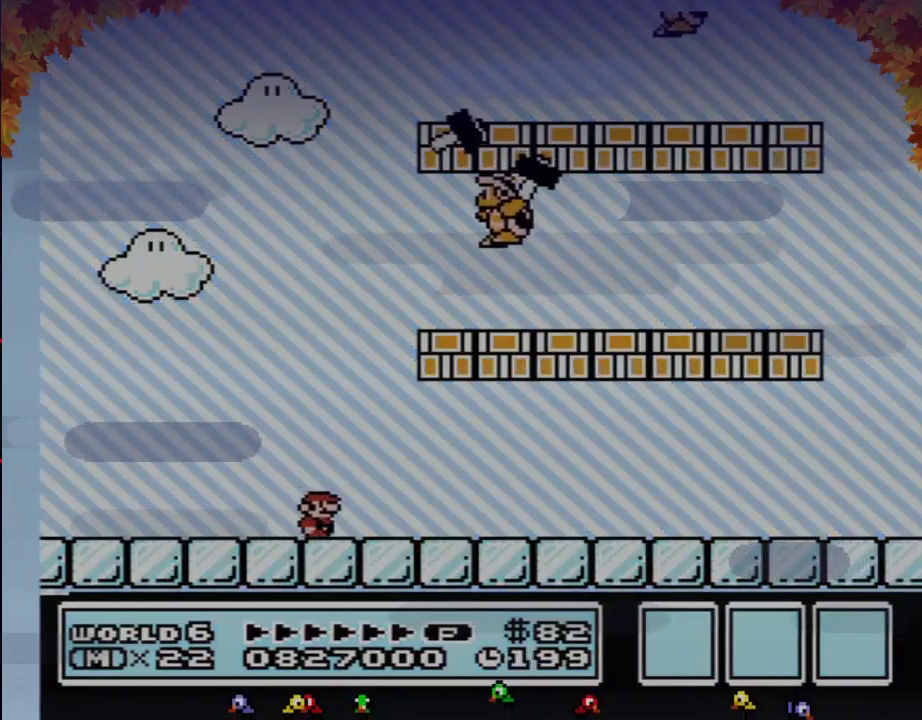
{"buttons": ["B", "DPAD_RIGHT"], "events": [[250, "A", "down"], [500, "A", "up"]]}
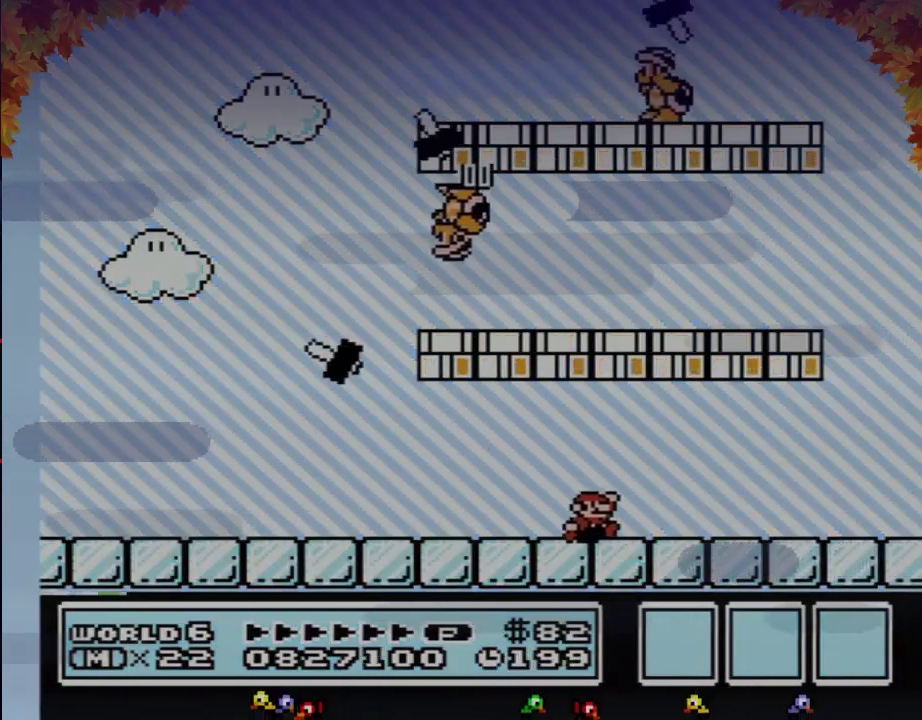
{"buttons": ["B", "DPAD_RIGHT"], "events": []}
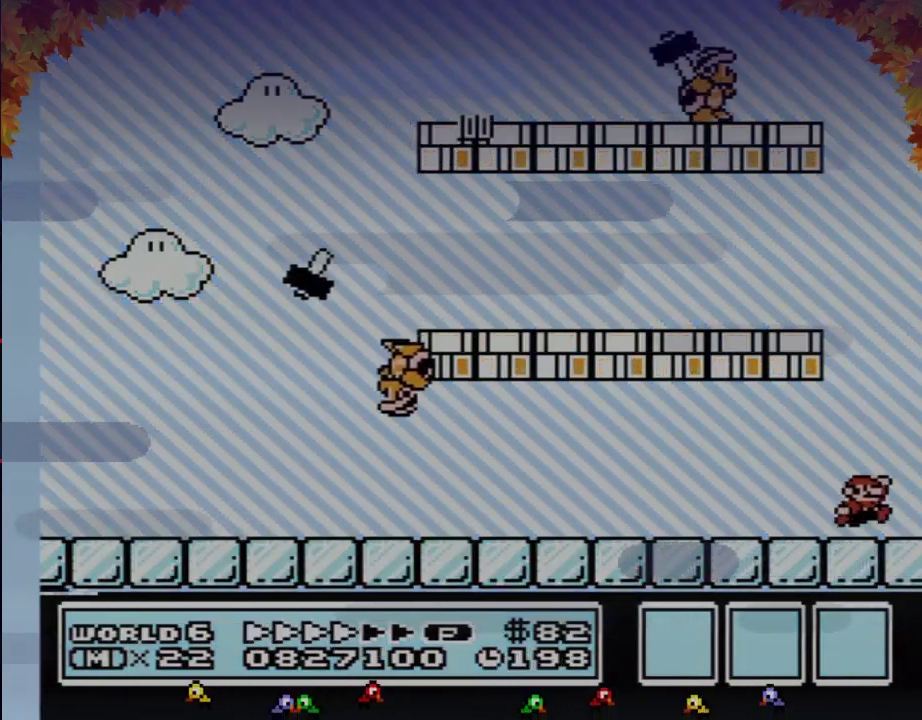
{"buttons": ["B", "DPAD_LEFT"], "events": [[67, "A", "down"], [100, "DPAD_LEFT", "down"], [100, "DPAD_RIGHT", "up"], [450, "A", "up"]]}
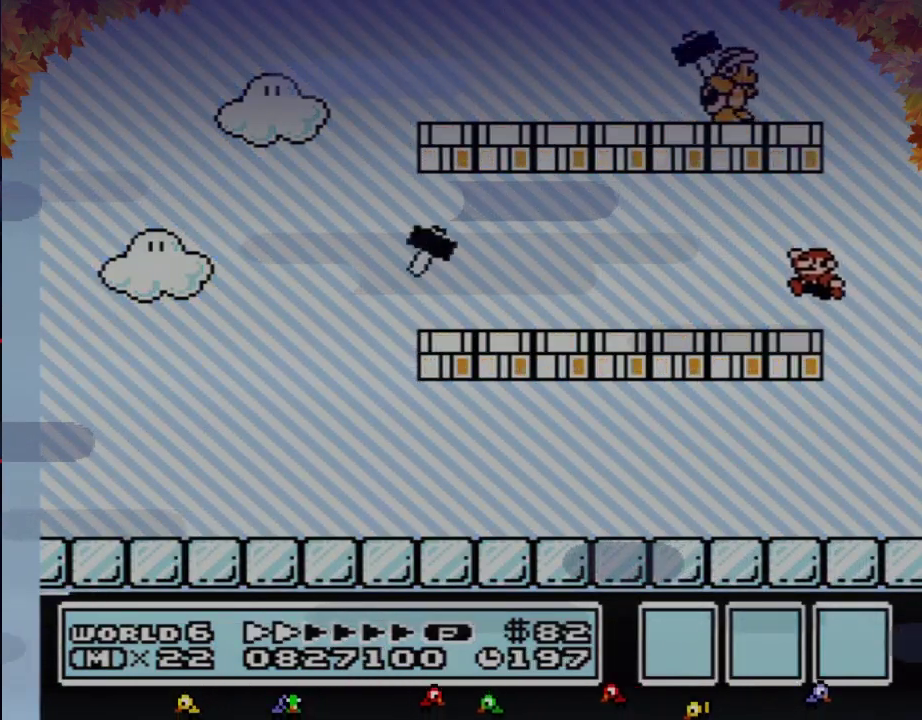
{"buttons": ["A", "B", "DPAD_RIGHT"], "events": [[333, "A", "down"], [333, "DPAD_LEFT", "up"], [367, "DPAD_RIGHT", "down"]]}
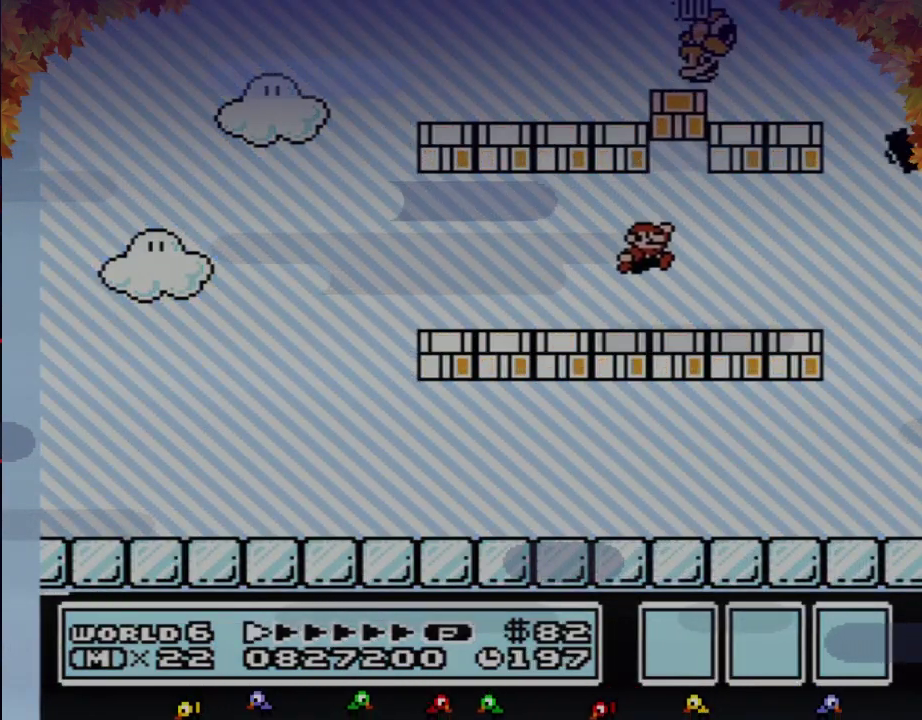
{"buttons": ["B", "DPAD_RIGHT"], "events": [[83, "A", "up"]]}
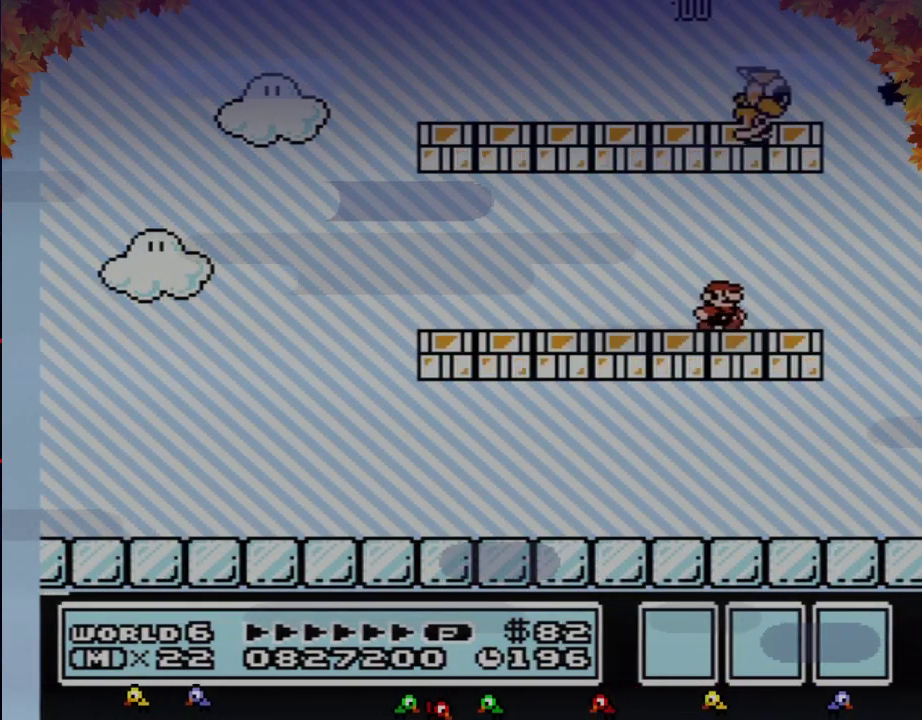
{"buttons": ["B", "DPAD_LEFT"], "events": [[150, "DPAD_RIGHT", "up"], [183, "DPAD_LEFT", "down"]]}
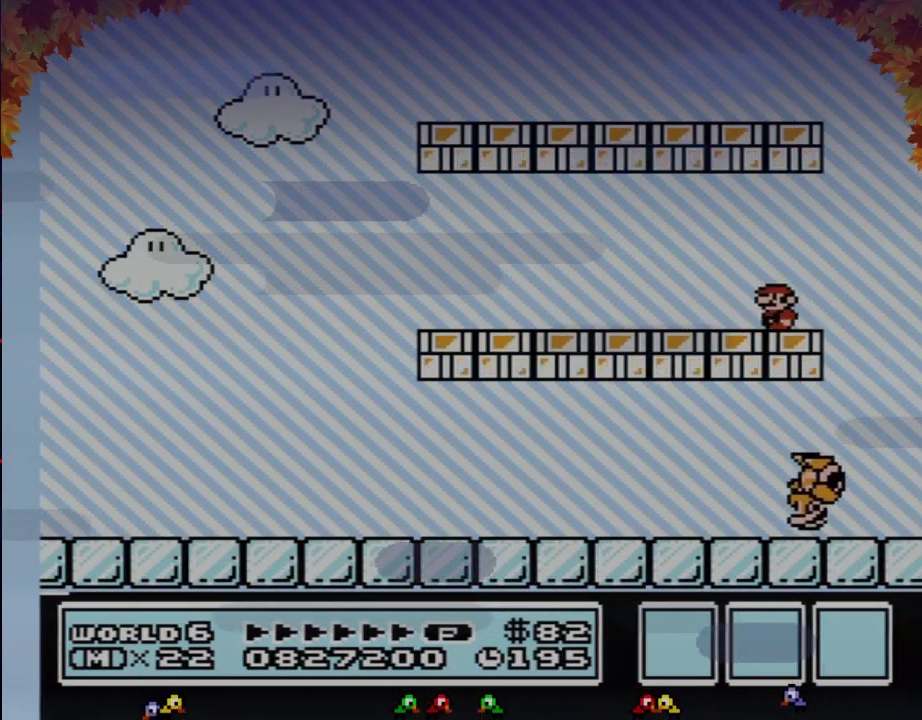
{"buttons": ["A", "B", "DPAD_LEFT"], "events": [[17, "DPAD_DOWN", "down"], [83, "DPAD_DOWN", "up"], [433, "A", "down"]]}
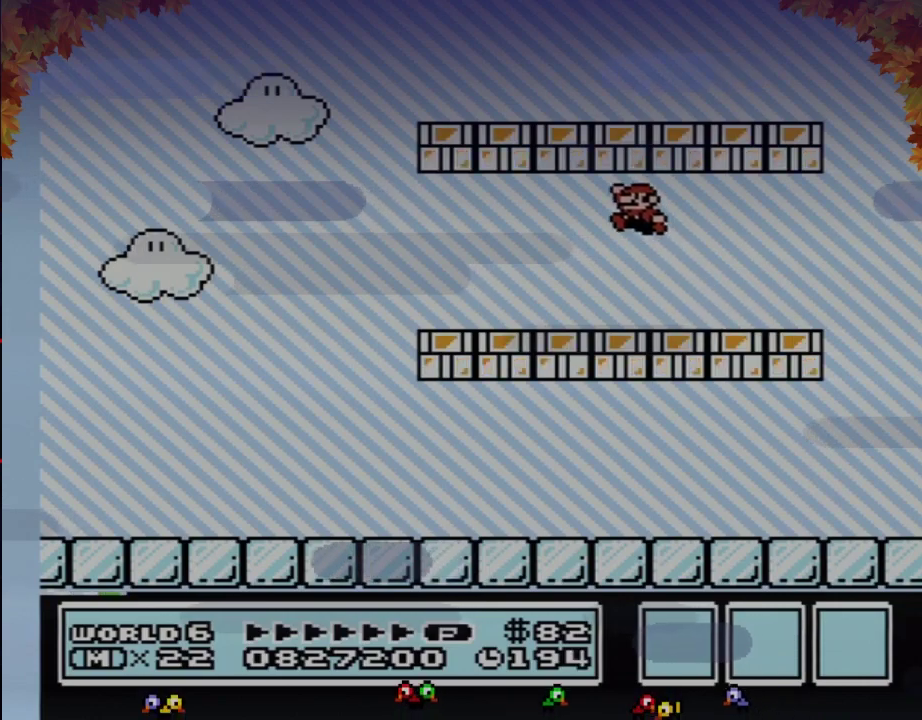
{"buttons": ["B", "DPAD_LEFT"], "events": [[250, "A", "up"]]}
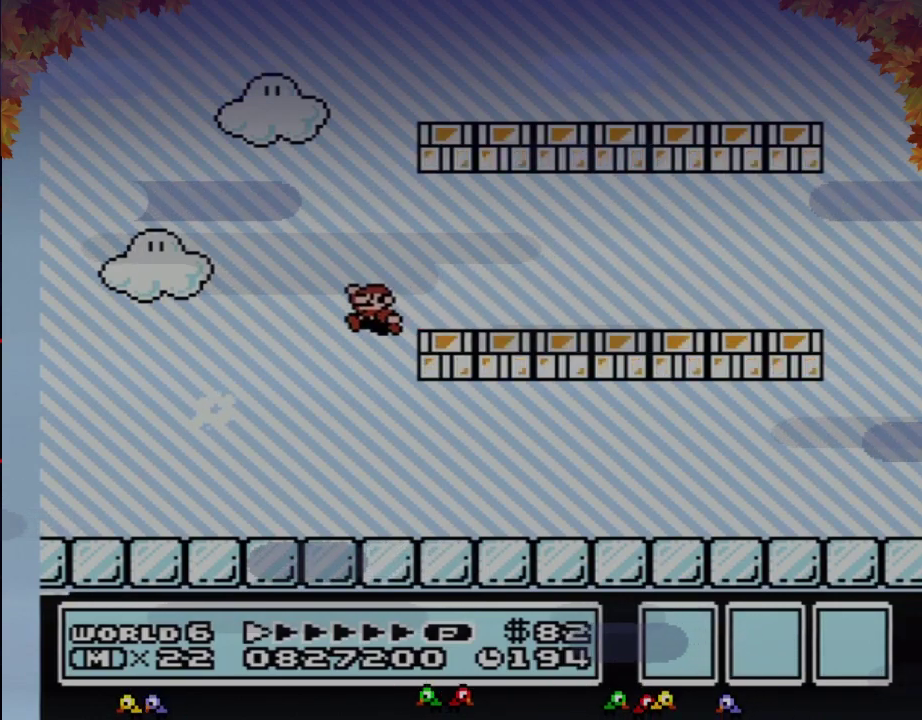
{"buttons": ["B", "DPAD_LEFT"], "events": []}
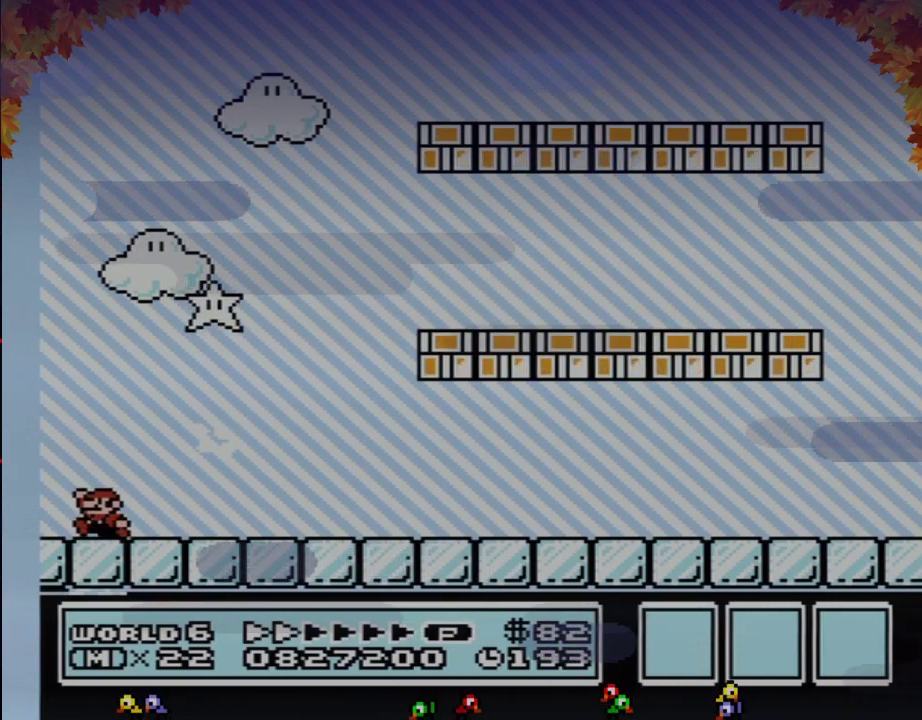
{"buttons": ["B", "DPAD_RIGHT"], "events": [[83, "A", "down"], [83, "DPAD_LEFT", "up"], [117, "DPAD_RIGHT", "down"], [300, "A", "up"]]}
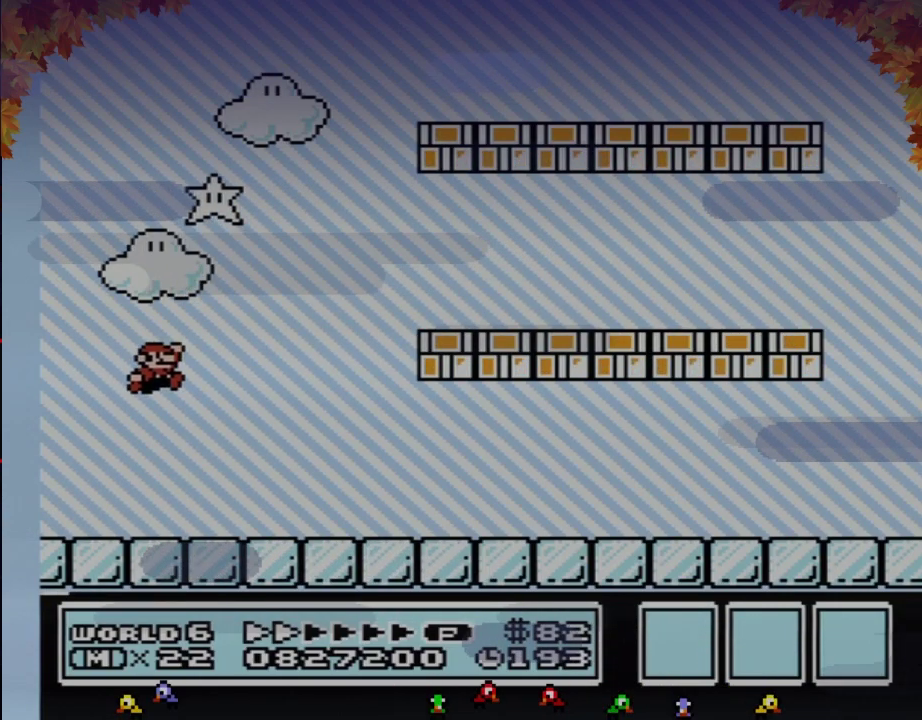
{"buttons": ["B", "DPAD_RIGHT"], "events": []}
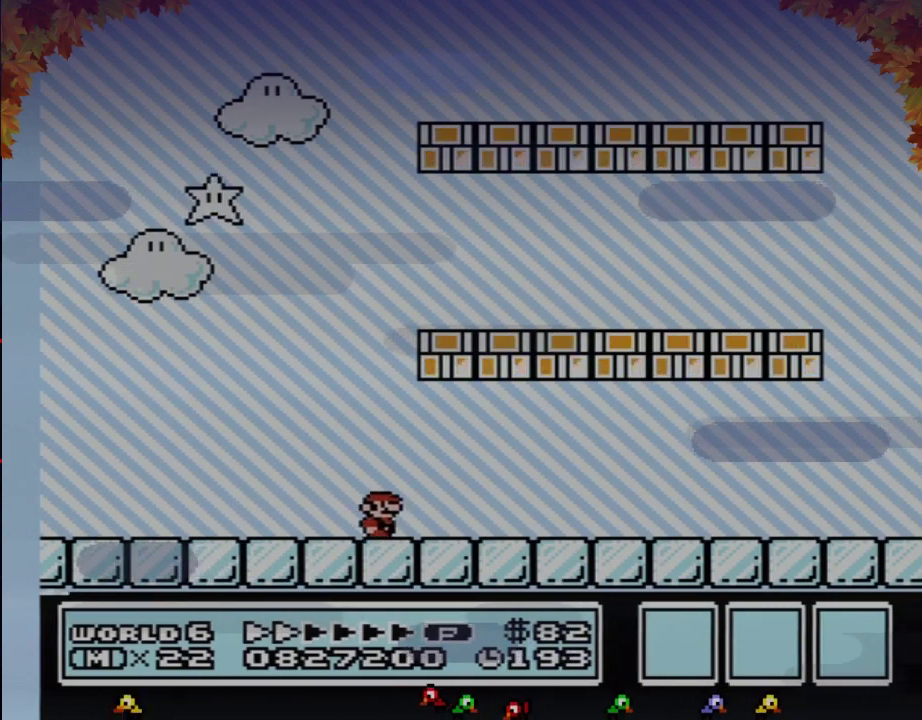
{"buttons": ["B", "DPAD_RIGHT"], "events": []}
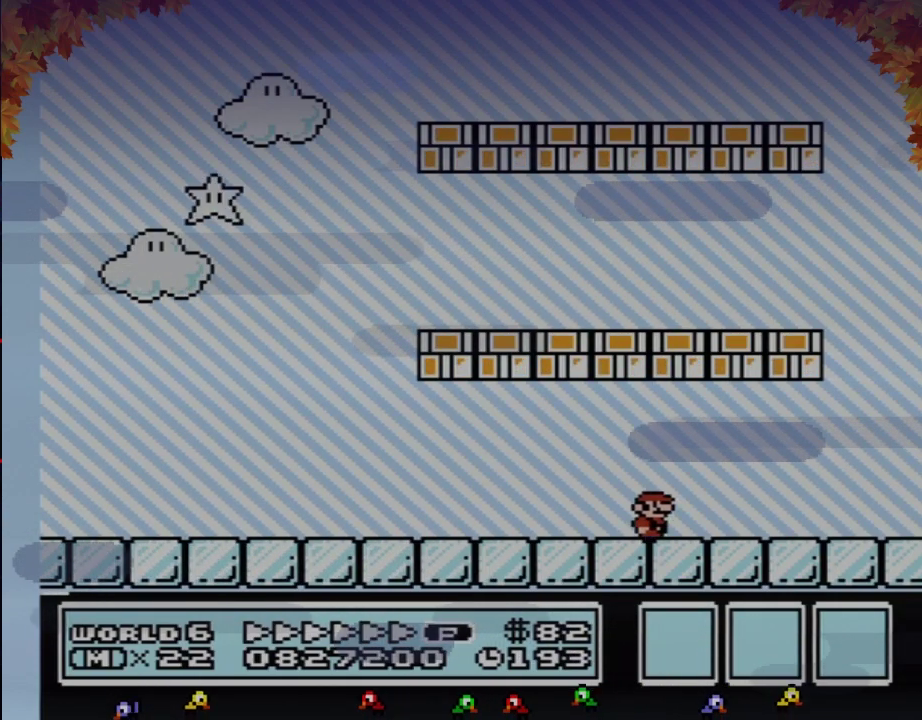
{"buttons": ["A", "B", "DPAD_LEFT"], "events": [[467, "A", "down"], [467, "DPAD_RIGHT", "up"], [500, "DPAD_LEFT", "down"]]}